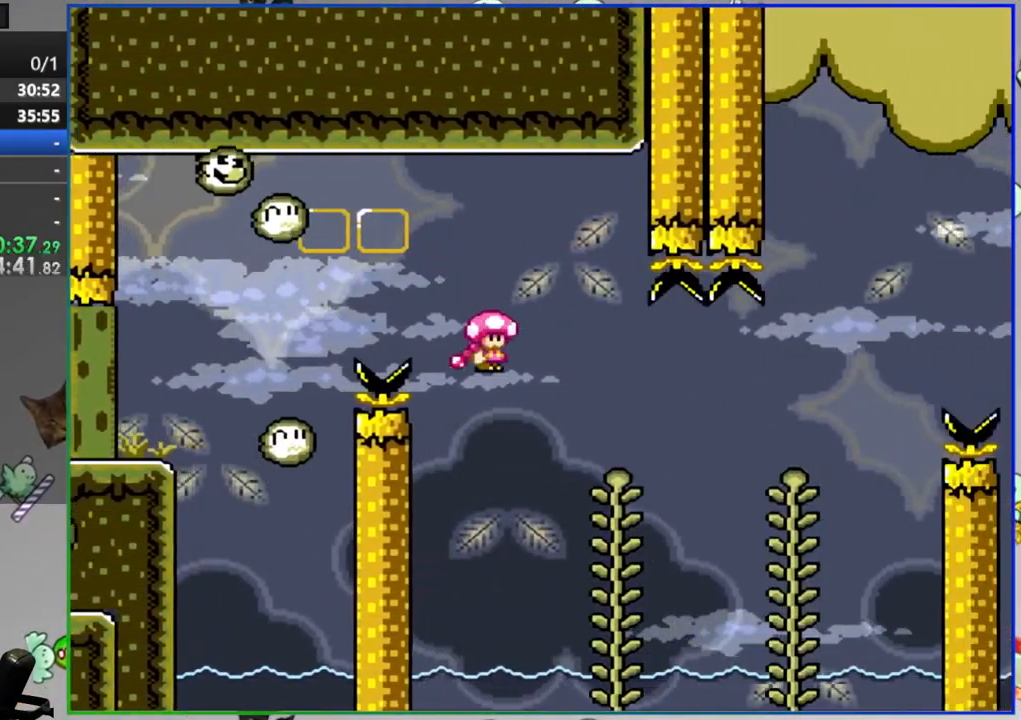
Gameplay with a controller (Nintendo layout); each line is a JSON object with the inputs held at the frame after it. "events" lists button and stick changes between this image and that frame as [ms after this image, input, new state], when the widget could be followed in between. Not read: L3 R3.
{"buttons": ["Y", "DPAD_RIGHT"], "events": [[17, "DPAD_UP", "down"], [117, "B", "down"], [117, "DPAD_UP", "up"], [183, "DPAD_RIGHT", "down"], [233, "B", "up"], [350, "B", "down"], [500, "B", "up"]]}
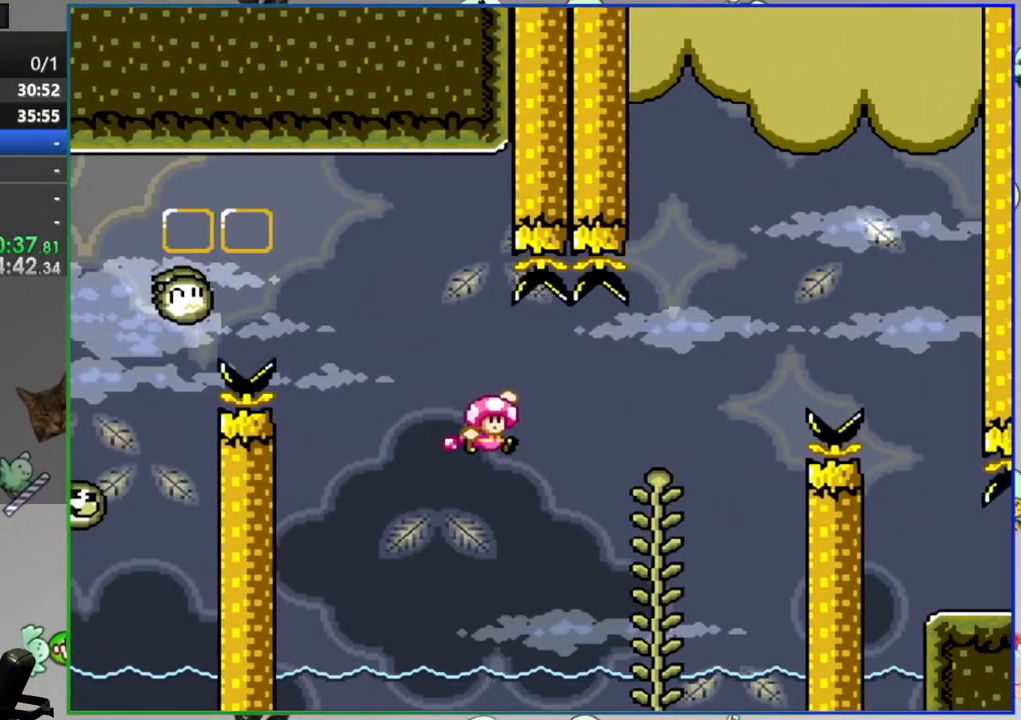
{"buttons": ["B", "Y", "DPAD_RIGHT"], "events": [[117, "DPAD_RIGHT", "up"], [200, "DPAD_UP", "down"], [317, "B", "down"], [317, "DPAD_RIGHT", "down"], [317, "DPAD_UP", "up"]]}
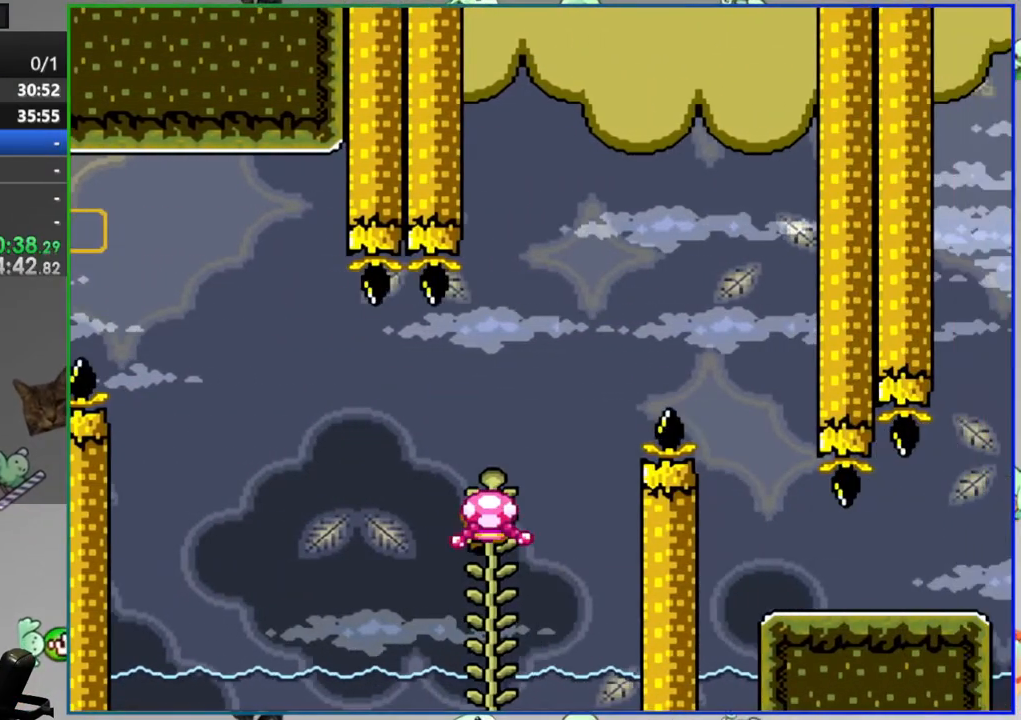
{"buttons": ["B", "Y"], "events": [[467, "DPAD_RIGHT", "up"]]}
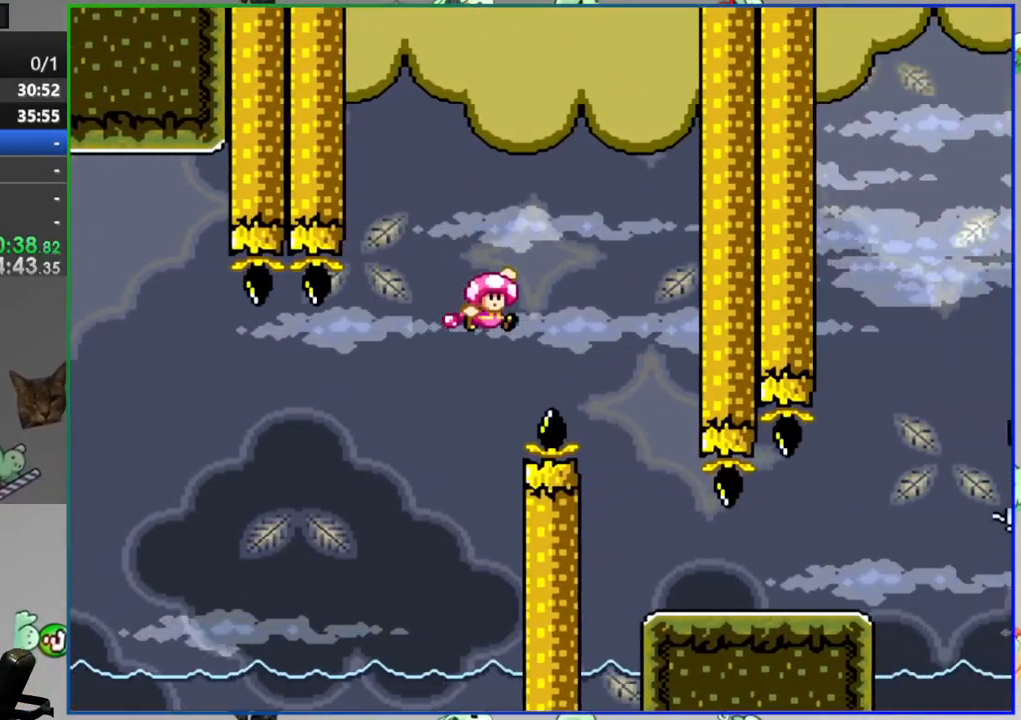
{"buttons": ["Y", "DPAD_RIGHT"], "events": [[17, "DPAD_LEFT", "down"], [83, "B", "up"], [117, "DPAD_LEFT", "up"], [133, "DPAD_RIGHT", "down"]]}
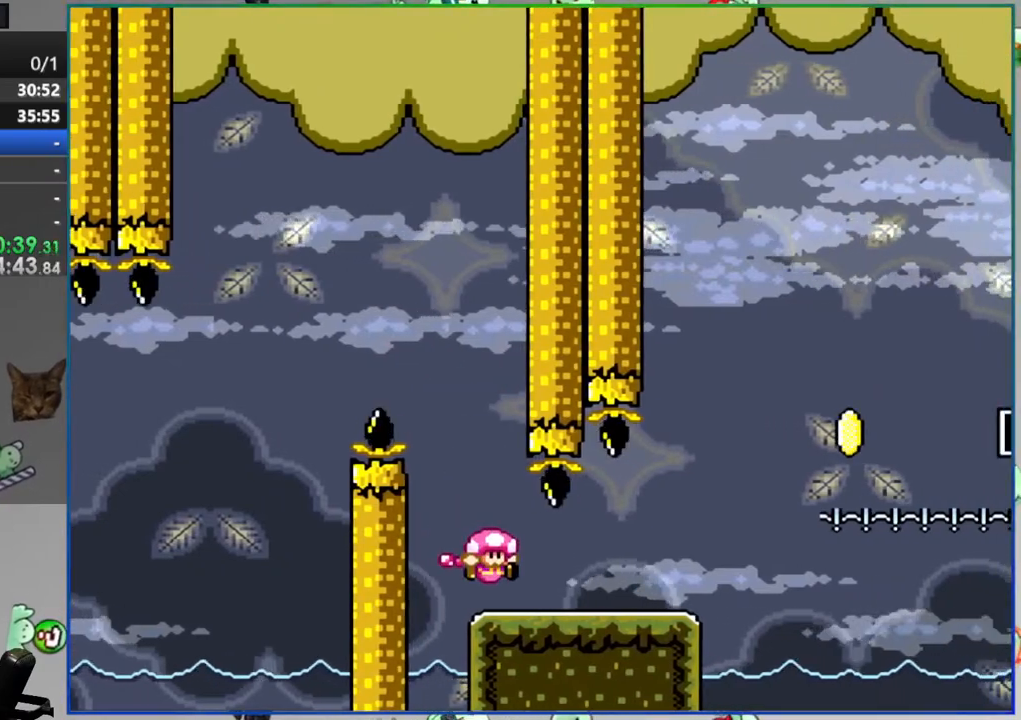
{"buttons": ["Y"], "events": [[67, "DPAD_RIGHT", "up"], [83, "DPAD_LEFT", "down"], [217, "DPAD_LEFT", "up"], [400, "DPAD_RIGHT", "down"], [467, "DPAD_RIGHT", "up"]]}
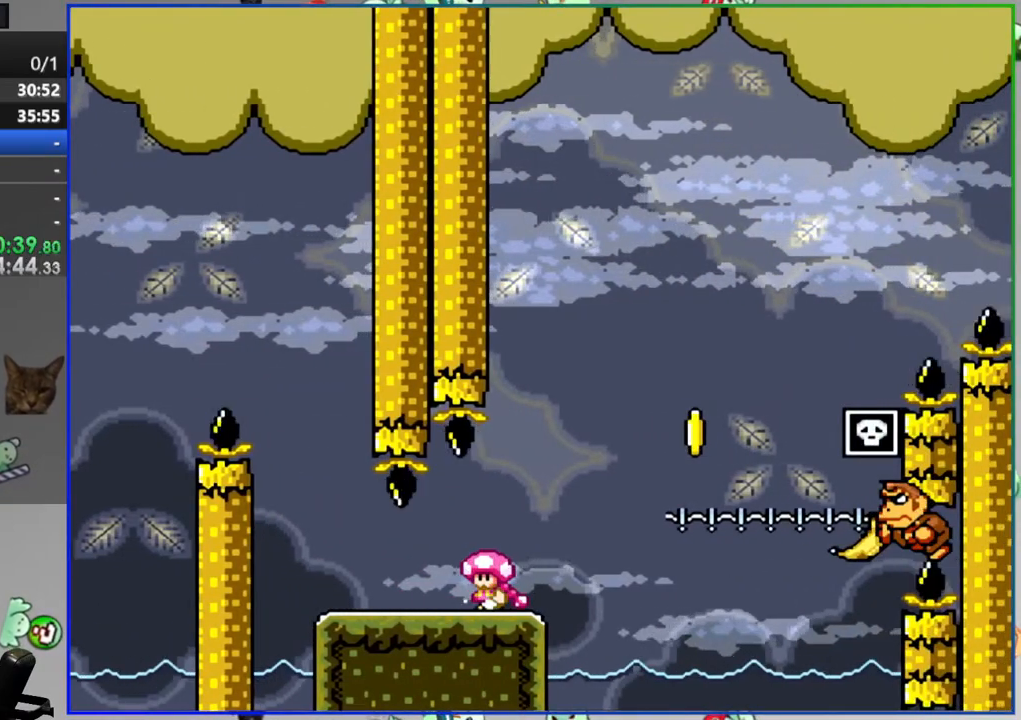
{"buttons": ["Y"], "events": []}
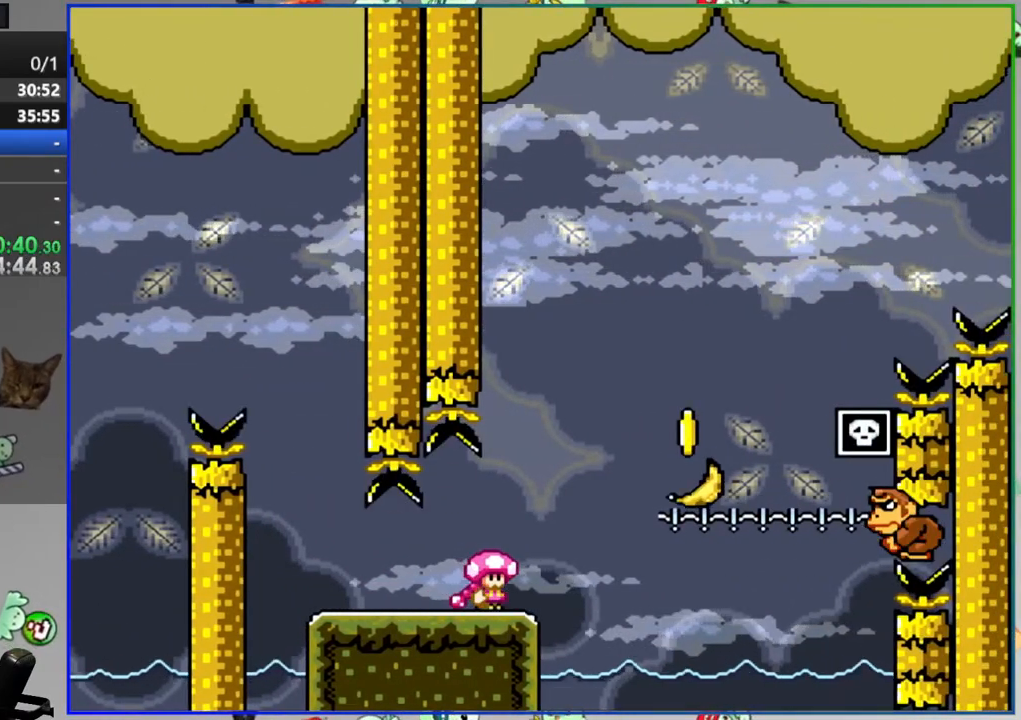
{"buttons": ["Y"], "events": []}
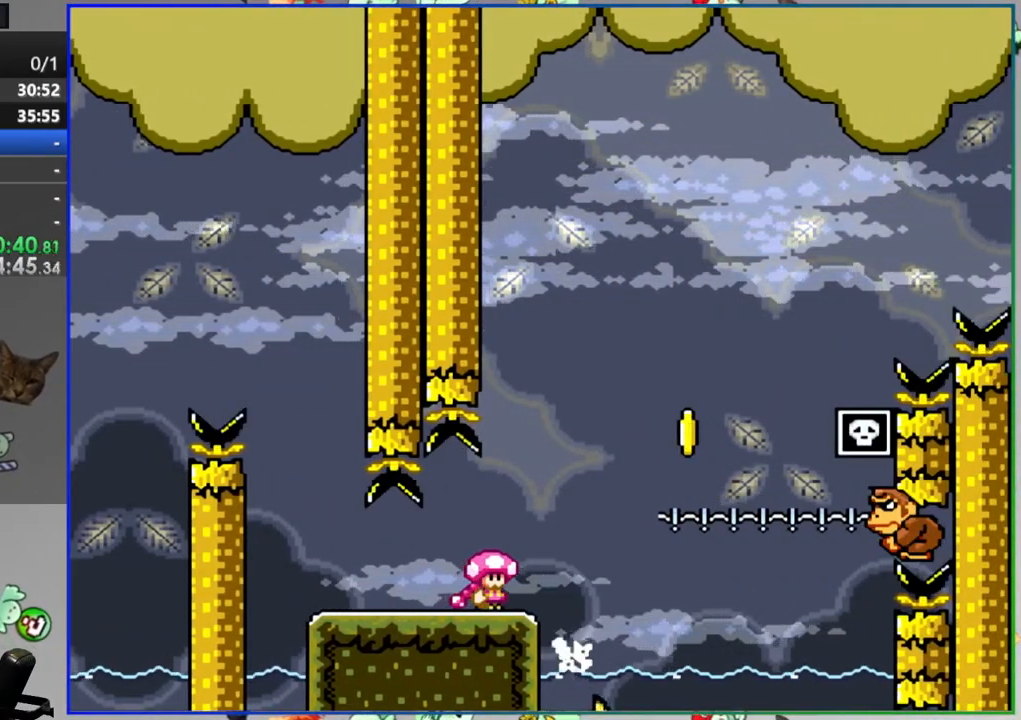
{"buttons": ["B", "Y", "DPAD_RIGHT"], "events": [[250, "DPAD_RIGHT", "down"], [417, "B", "down"]]}
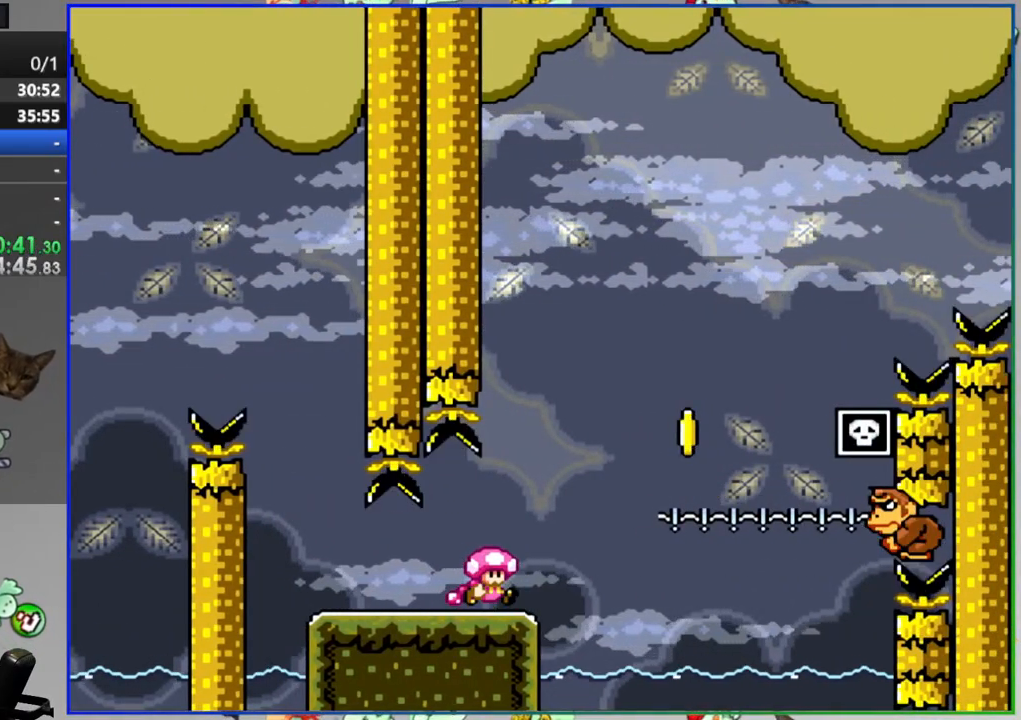
{"buttons": ["B", "Y", "DPAD_RIGHT"], "events": [[233, "DPAD_RIGHT", "up"], [283, "DPAD_LEFT", "down"], [350, "DPAD_UP", "down"], [367, "DPAD_LEFT", "up"], [383, "DPAD_RIGHT", "down"], [417, "DPAD_UP", "up"]]}
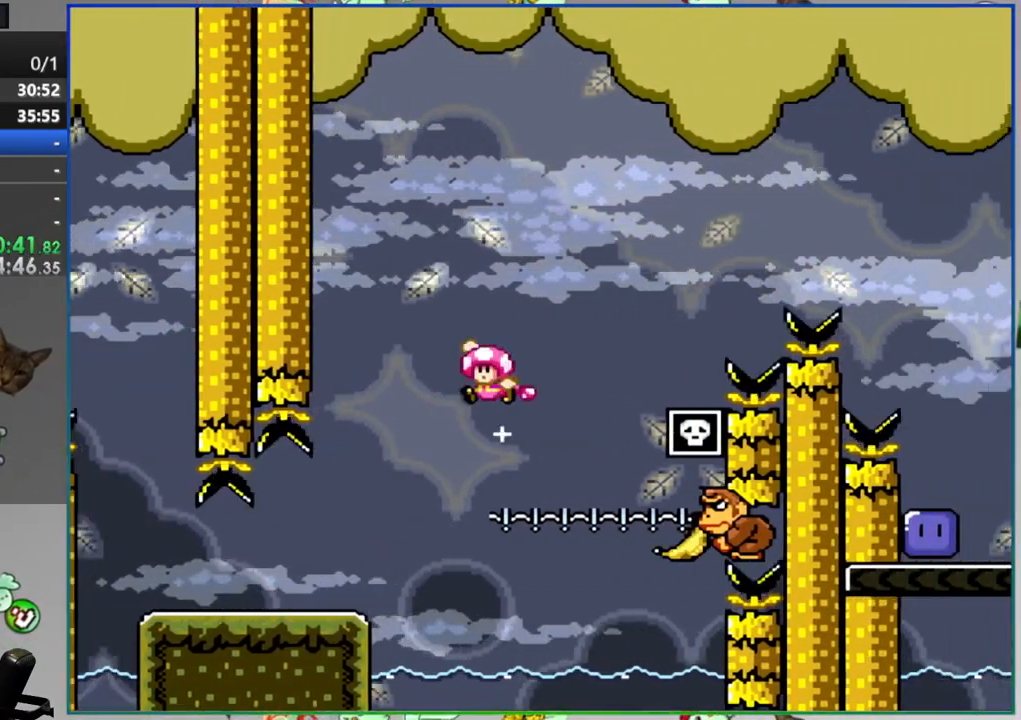
{"buttons": ["B", "Y", "DPAD_RIGHT"], "events": []}
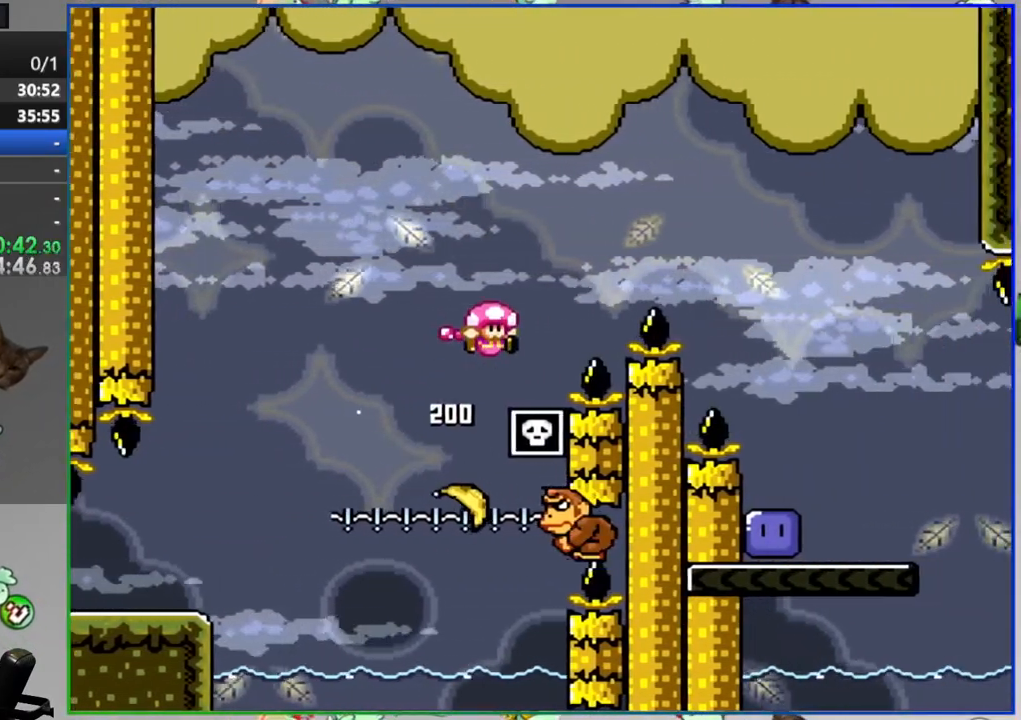
{"buttons": ["B", "Y", "DPAD_LEFT"], "events": [[350, "DPAD_RIGHT", "up"], [383, "DPAD_LEFT", "down"]]}
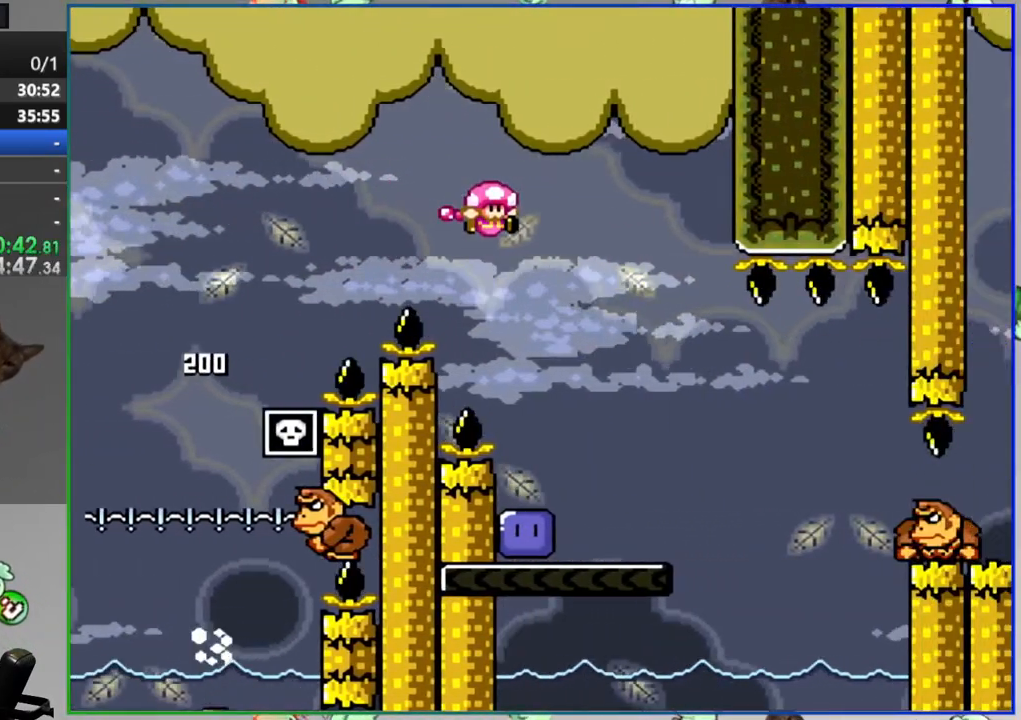
{"buttons": ["Y"], "events": [[183, "B", "up"], [200, "DPAD_LEFT", "up"], [200, "Y", "up"], [233, "DPAD_RIGHT", "down"], [300, "Y", "down"], [450, "DPAD_RIGHT", "up"]]}
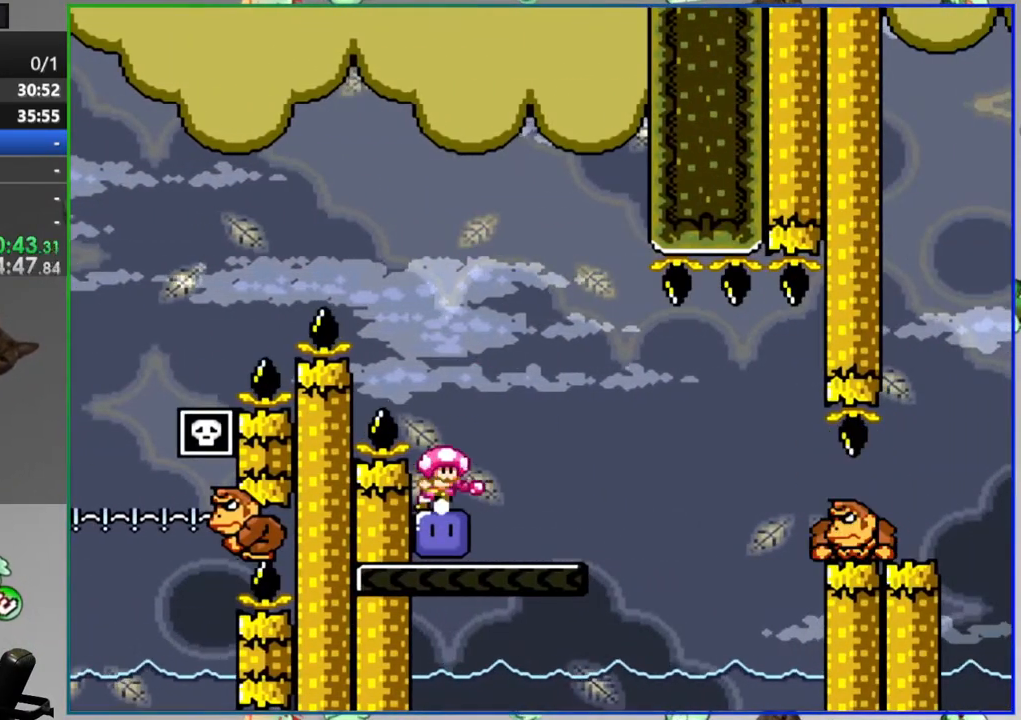
{"buttons": ["Y", "DPAD_RIGHT"], "events": [[167, "DPAD_RIGHT", "down"], [350, "B", "down"], [450, "B", "up"]]}
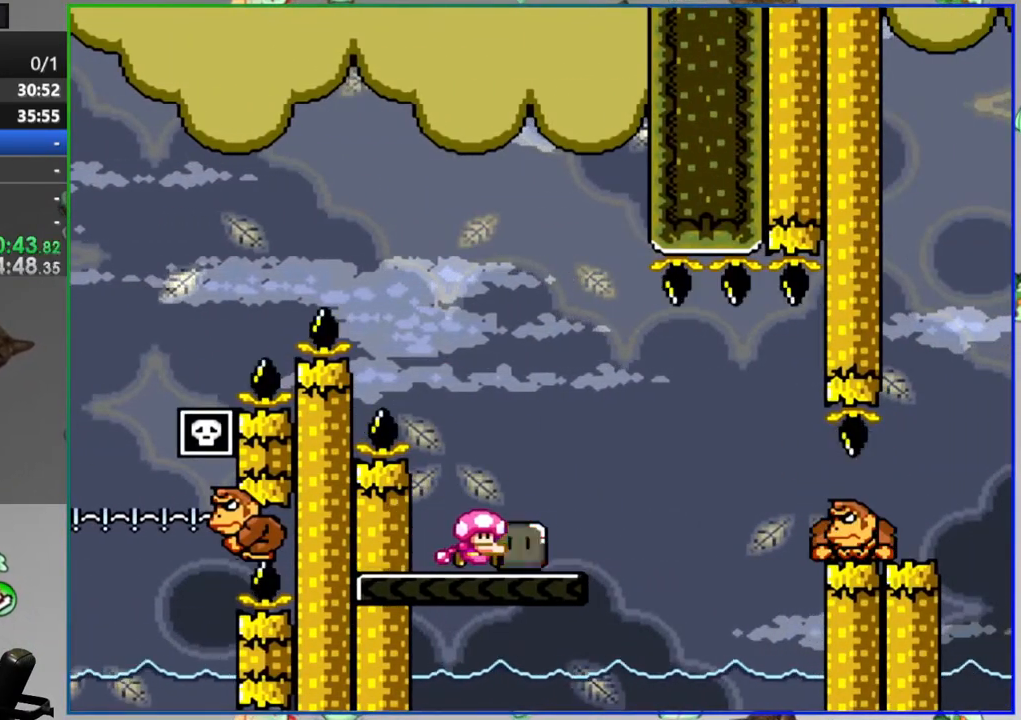
{"buttons": ["B", "Y", "DPAD_RIGHT"], "events": [[67, "B", "down"], [283, "B", "up"], [383, "B", "down"]]}
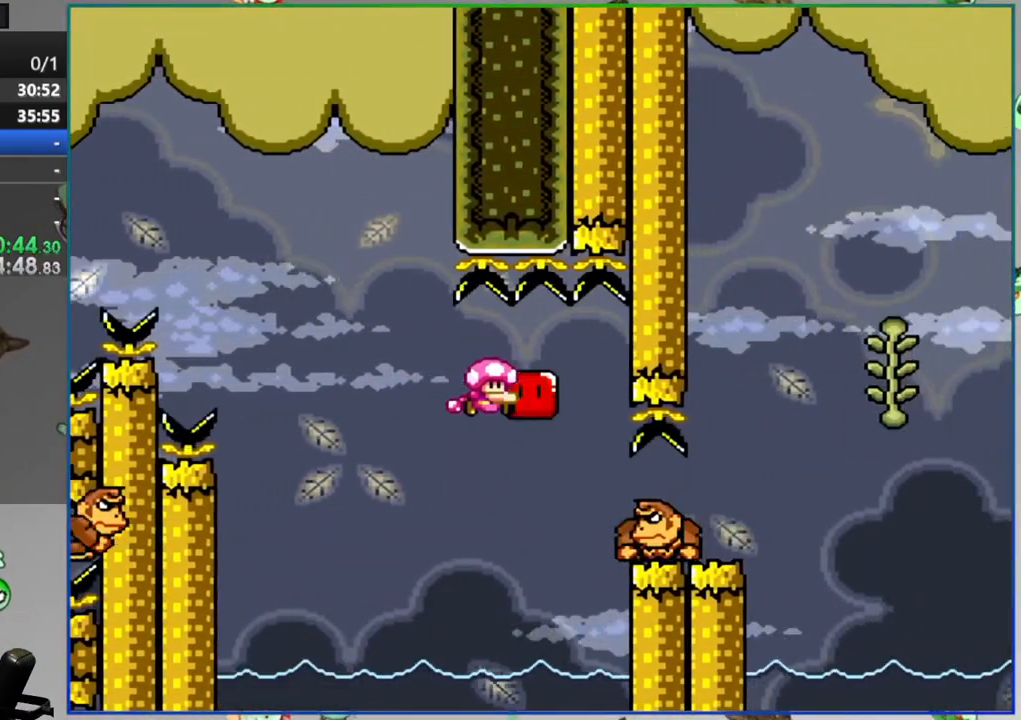
{"buttons": ["B", "Y"], "events": [[50, "B", "up"], [233, "B", "down"], [317, "DPAD_RIGHT", "up"], [367, "DPAD_LEFT", "down"], [483, "DPAD_LEFT", "up"]]}
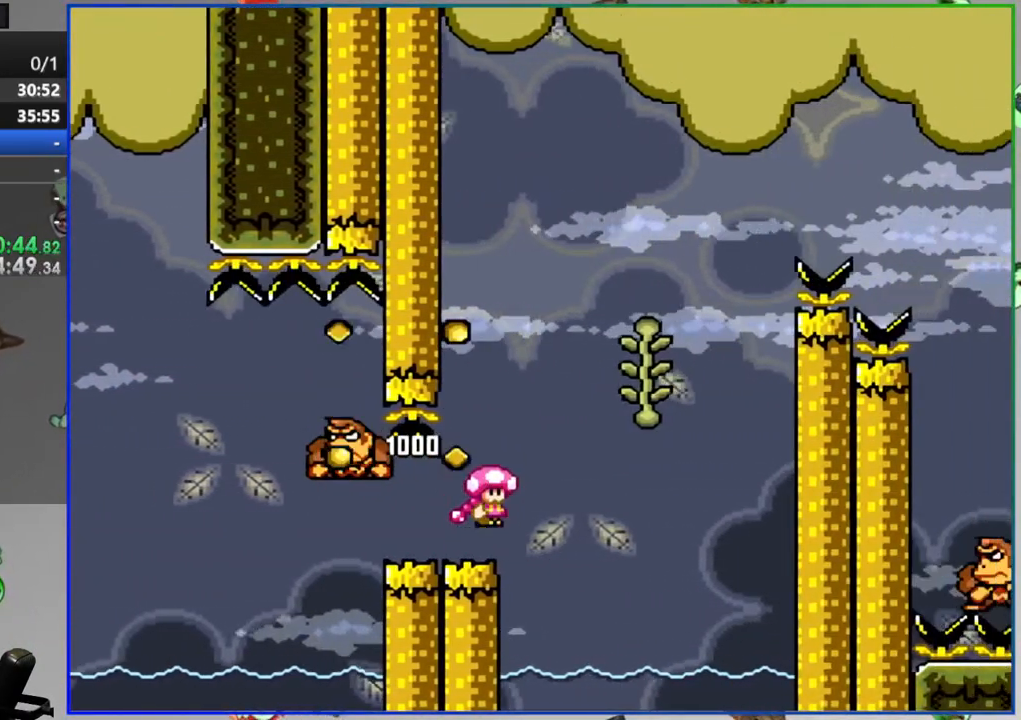
{"buttons": ["Y", "DPAD_UP"], "events": [[50, "DPAD_RIGHT", "down"], [200, "DPAD_RIGHT", "up"], [317, "B", "up"], [467, "DPAD_UP", "down"]]}
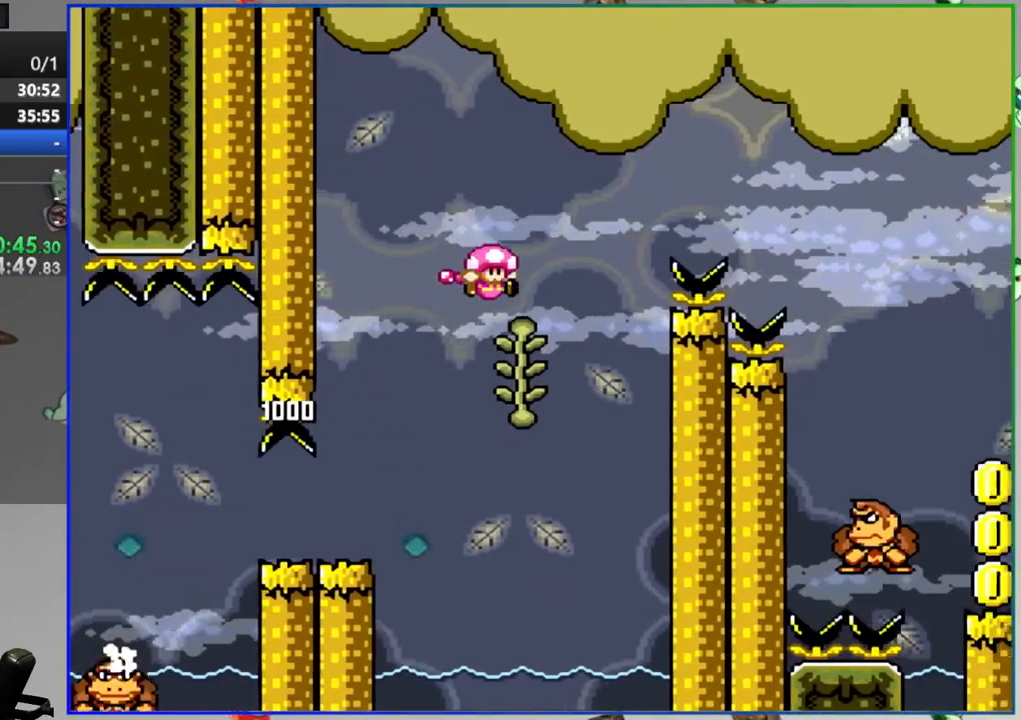
{"buttons": [], "events": [[17, "B", "down"], [67, "DPAD_RIGHT", "down"], [83, "DPAD_UP", "up"], [433, "DPAD_RIGHT", "up"], [450, "B", "up"], [500, "Y", "up"]]}
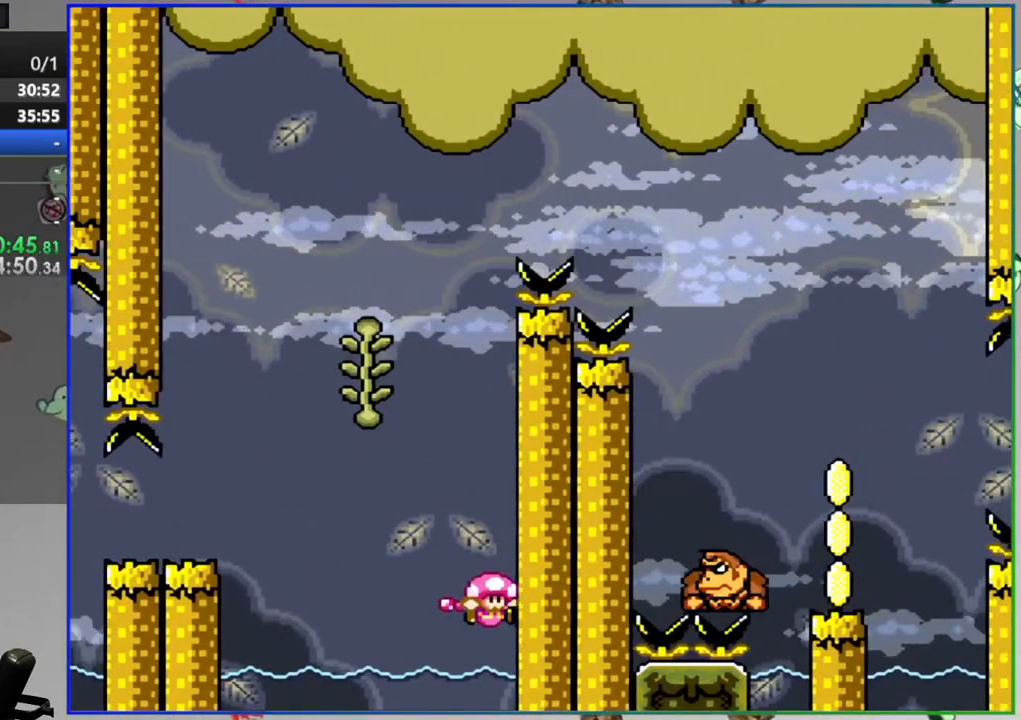
{"buttons": [], "events": [[317, "A", "down"], [433, "A", "up"]]}
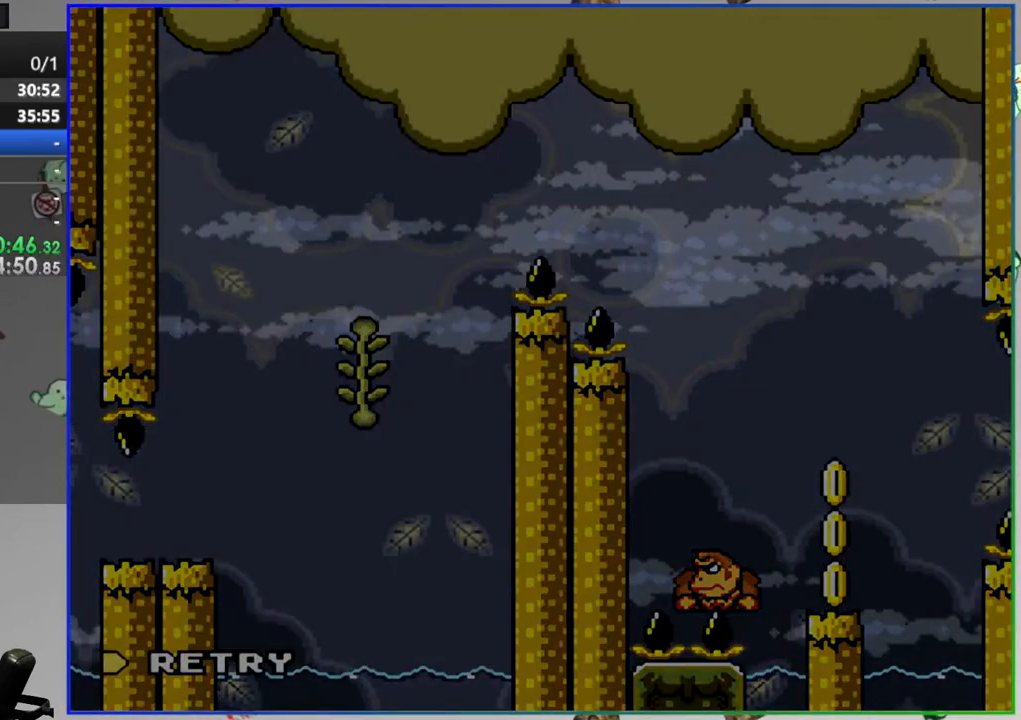
{"buttons": [], "events": []}
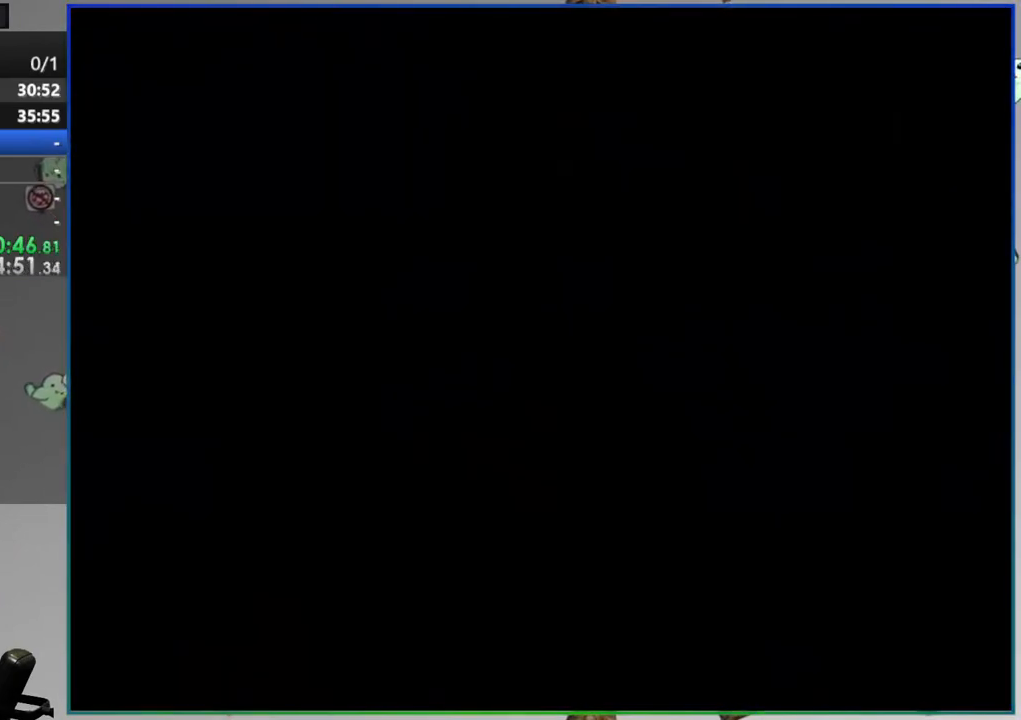
{"buttons": [], "events": []}
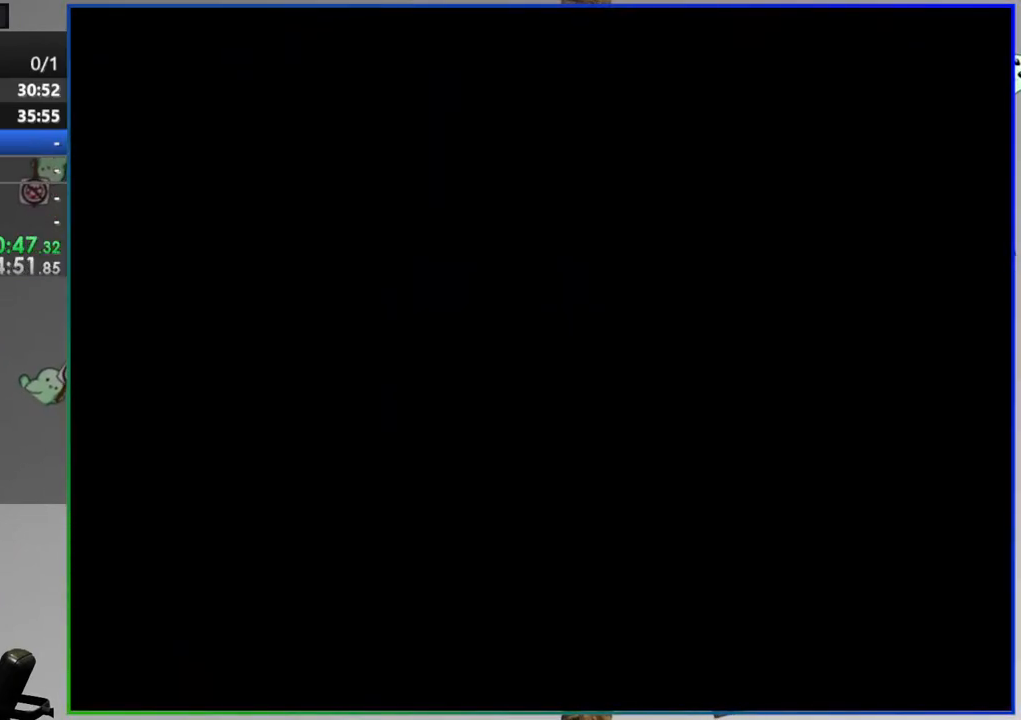
{"buttons": ["Y"], "events": [[250, "Y", "down"]]}
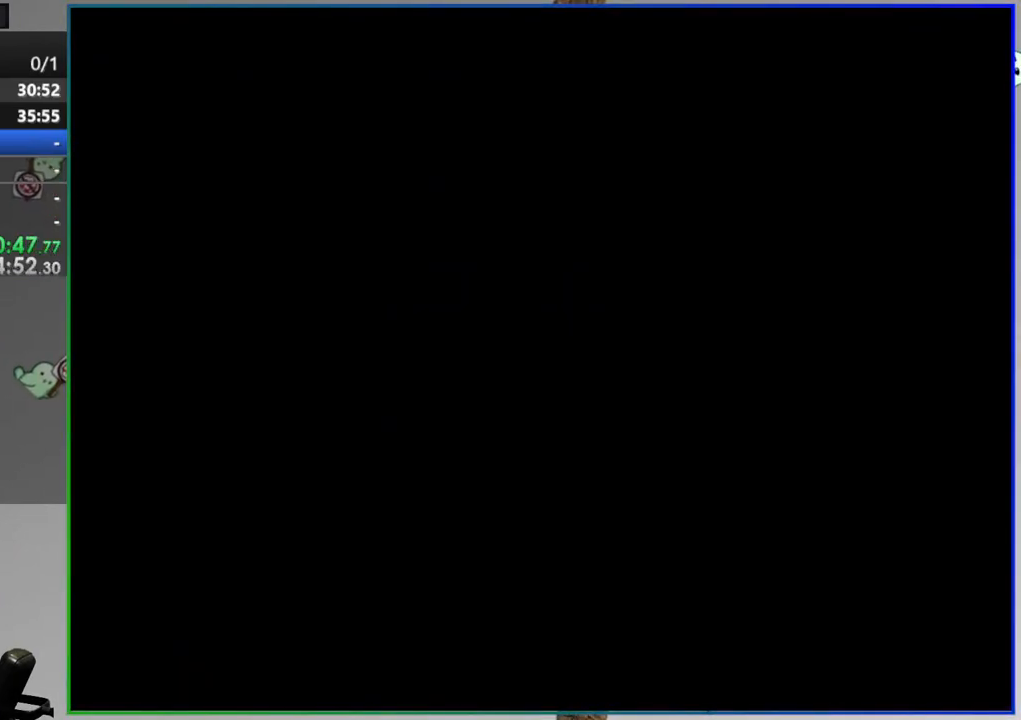
{"buttons": ["Y", "DPAD_RIGHT"], "events": [[433, "DPAD_RIGHT", "down"]]}
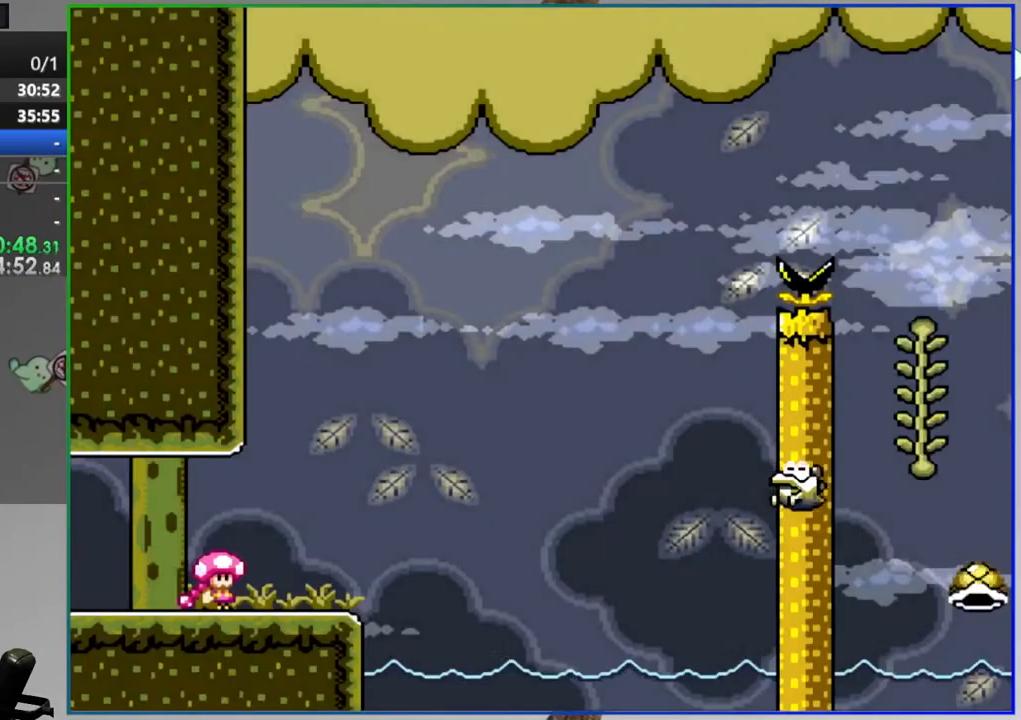
{"buttons": ["A", "Y", "DPAD_RIGHT"], "events": [[283, "A", "down"]]}
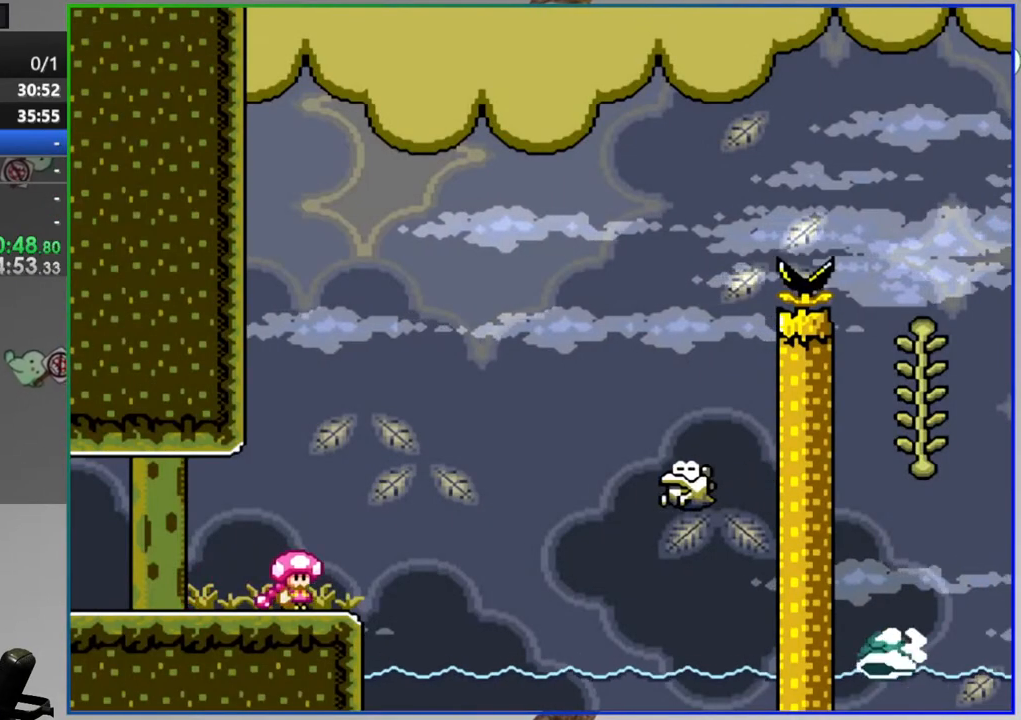
{"buttons": ["A", "Y"], "events": [[83, "A", "up"], [250, "DPAD_RIGHT", "up"], [267, "A", "down"]]}
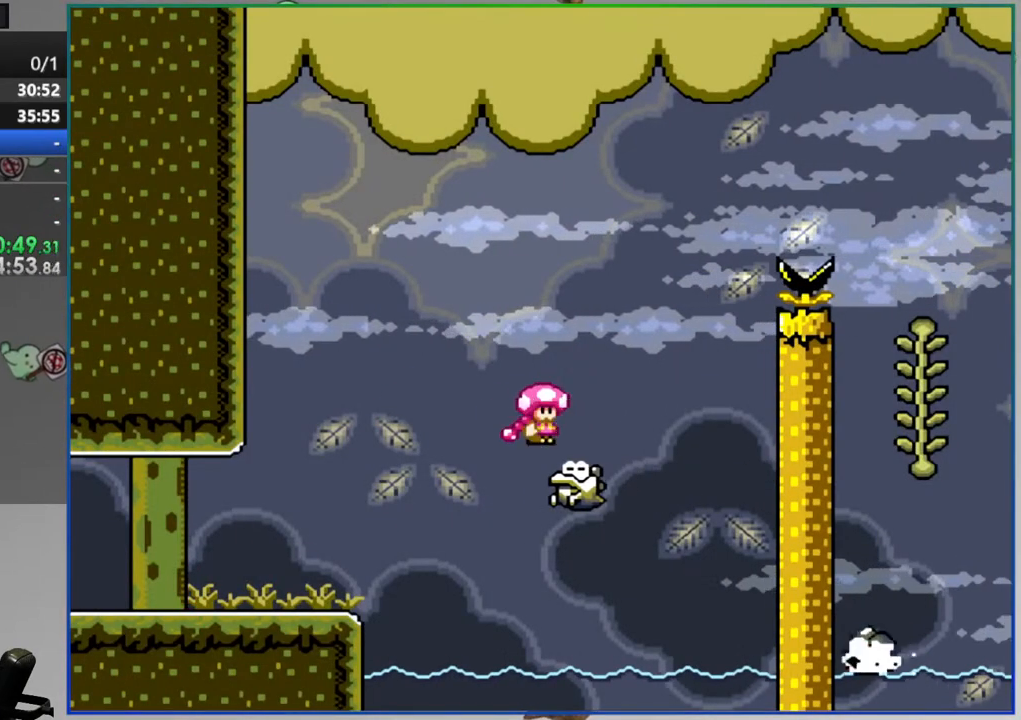
{"buttons": ["A", "Y"], "events": []}
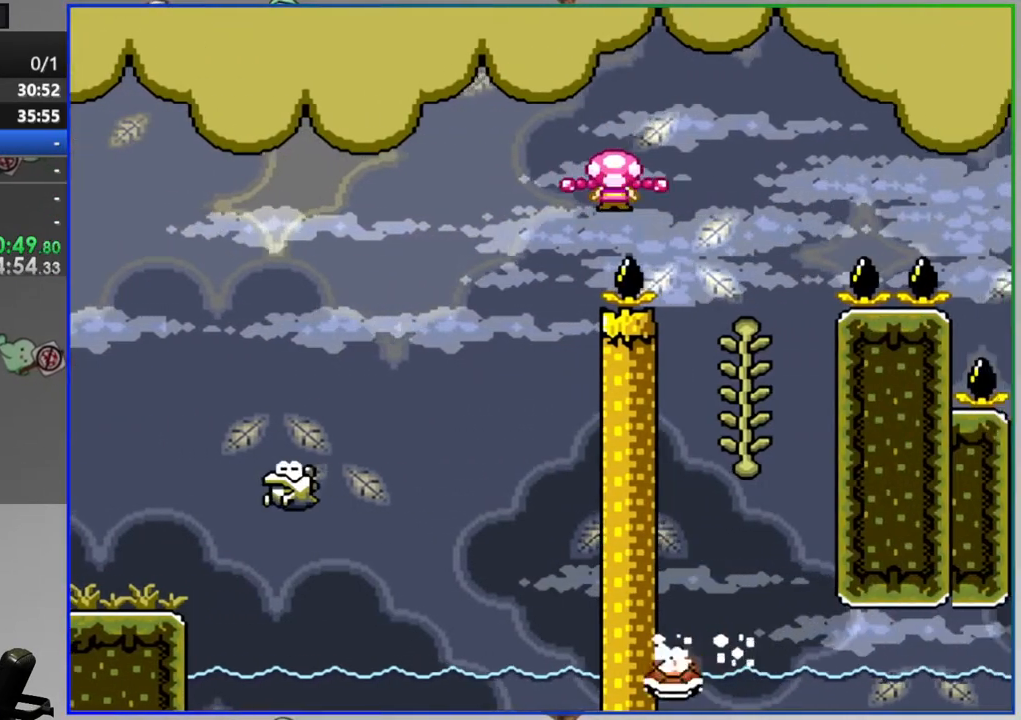
{"buttons": ["B", "Y", "DPAD_RIGHT"], "events": [[17, "DPAD_LEFT", "down"], [150, "A", "up"], [183, "DPAD_LEFT", "up"], [183, "DPAD_UP", "down"], [333, "DPAD_RIGHT", "down"], [333, "DPAD_UP", "up"], [350, "B", "down"]]}
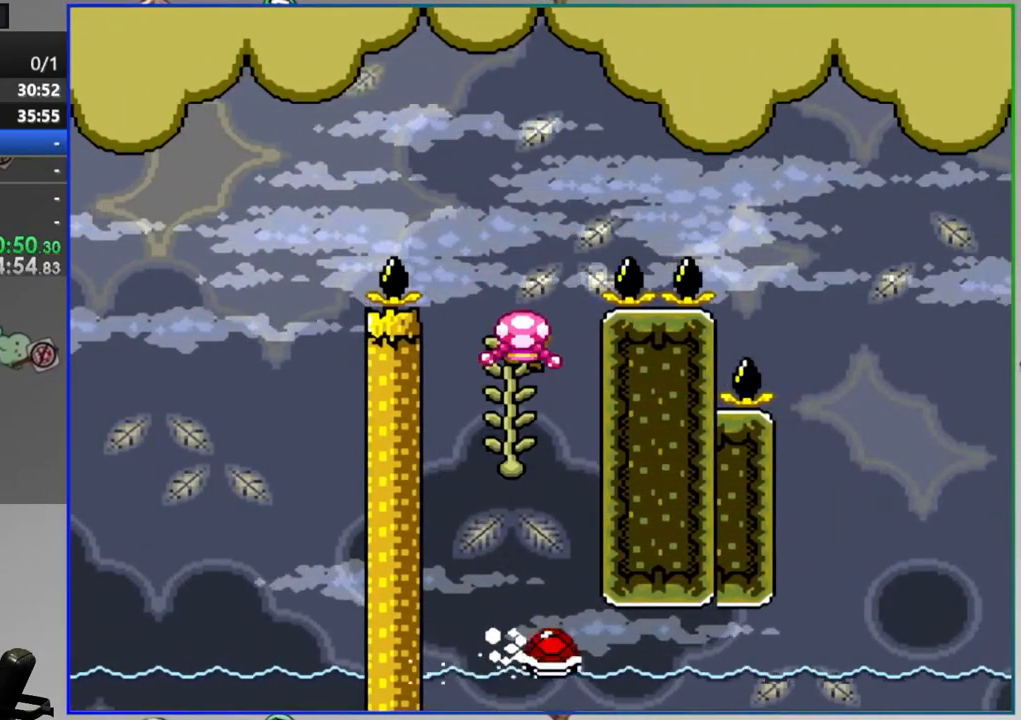
{"buttons": ["B", "Y", "DPAD_RIGHT"], "events": []}
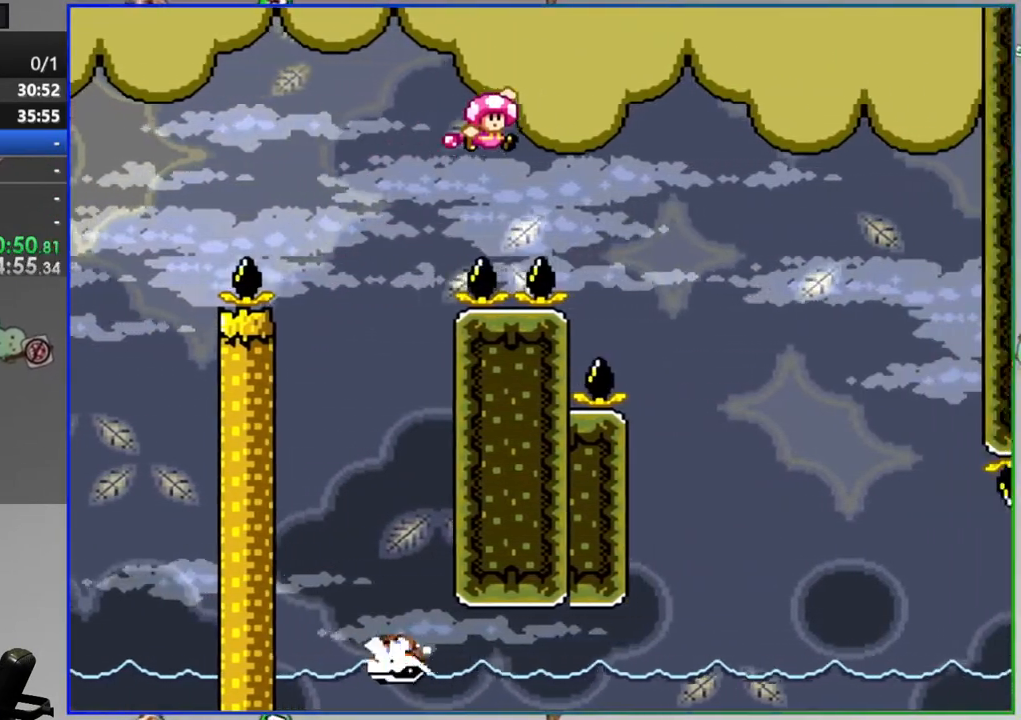
{"buttons": ["Y"], "events": [[183, "DPAD_RIGHT", "up"], [283, "DPAD_LEFT", "down"], [350, "B", "up"], [433, "DPAD_LEFT", "up"]]}
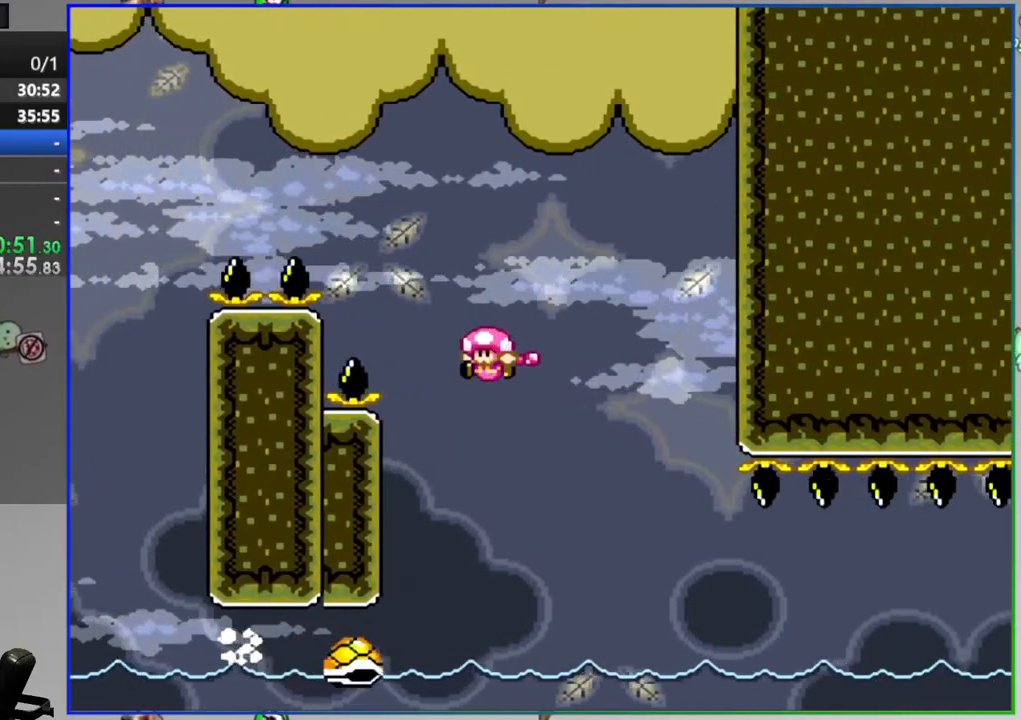
{"buttons": ["Y", "DPAD_RIGHT"], "events": [[33, "DPAD_RIGHT", "down"], [133, "DPAD_RIGHT", "up"], [250, "DPAD_RIGHT", "down"]]}
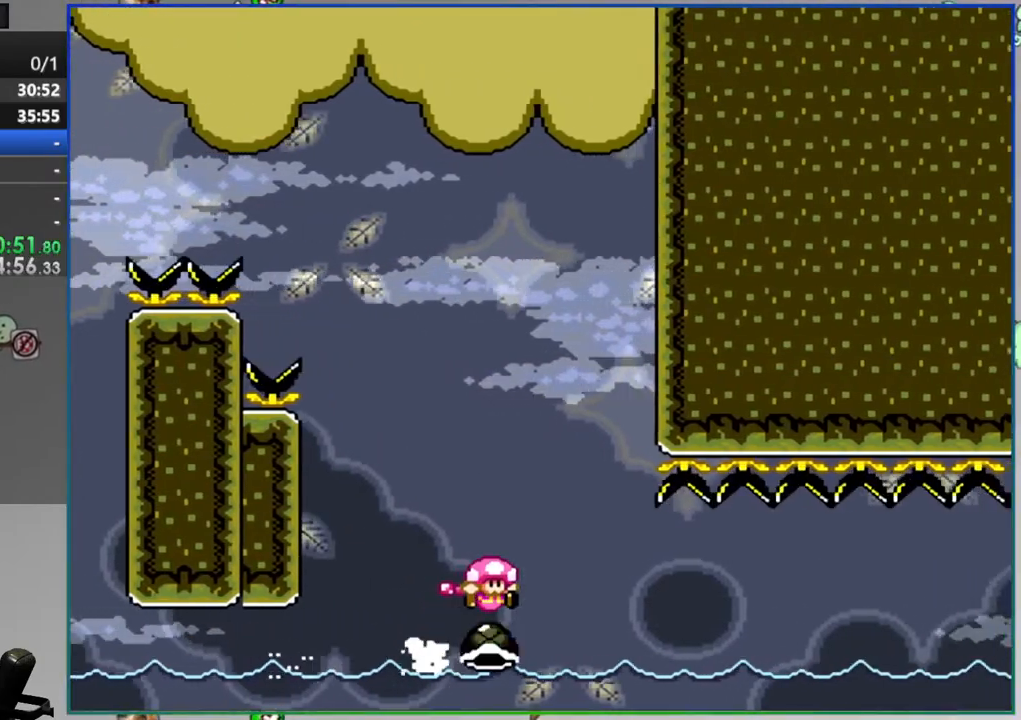
{"buttons": ["Y", "DPAD_RIGHT"], "events": [[83, "DPAD_RIGHT", "up"], [250, "DPAD_RIGHT", "down"], [350, "DPAD_RIGHT", "up"], [450, "DPAD_RIGHT", "down"]]}